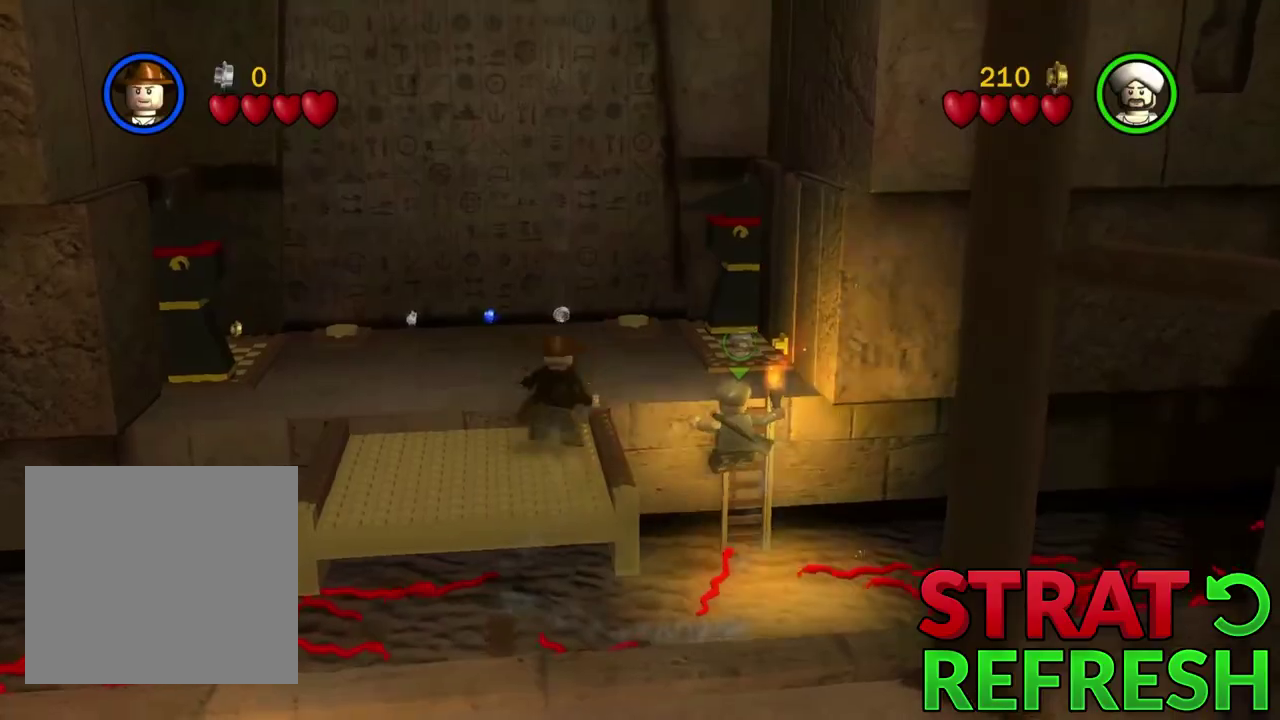
Gameplay with a controller (Xbox layout); each line is a JSON object with the inputs held at the frame after it (dt_ms = milliseconds from this image to that frame). "events" lists button and stick changes between this image and that frame as [ms after this image, input, new state], when the widget could be followed in between. Not read: L3 R3 right_stick.
{"dt_ms": 300, "buttons": [], "left_stick": "up-left", "events": []}
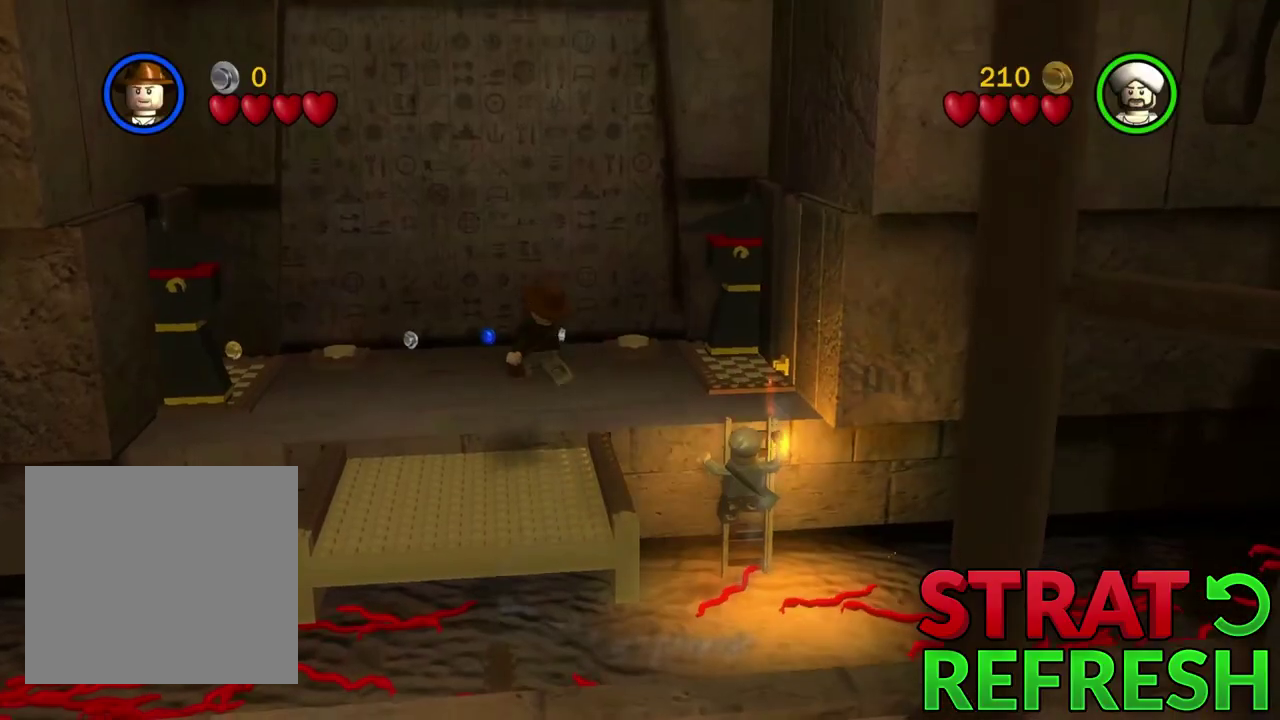
{"dt_ms": 901, "buttons": [], "left_stick": "up-left", "events": []}
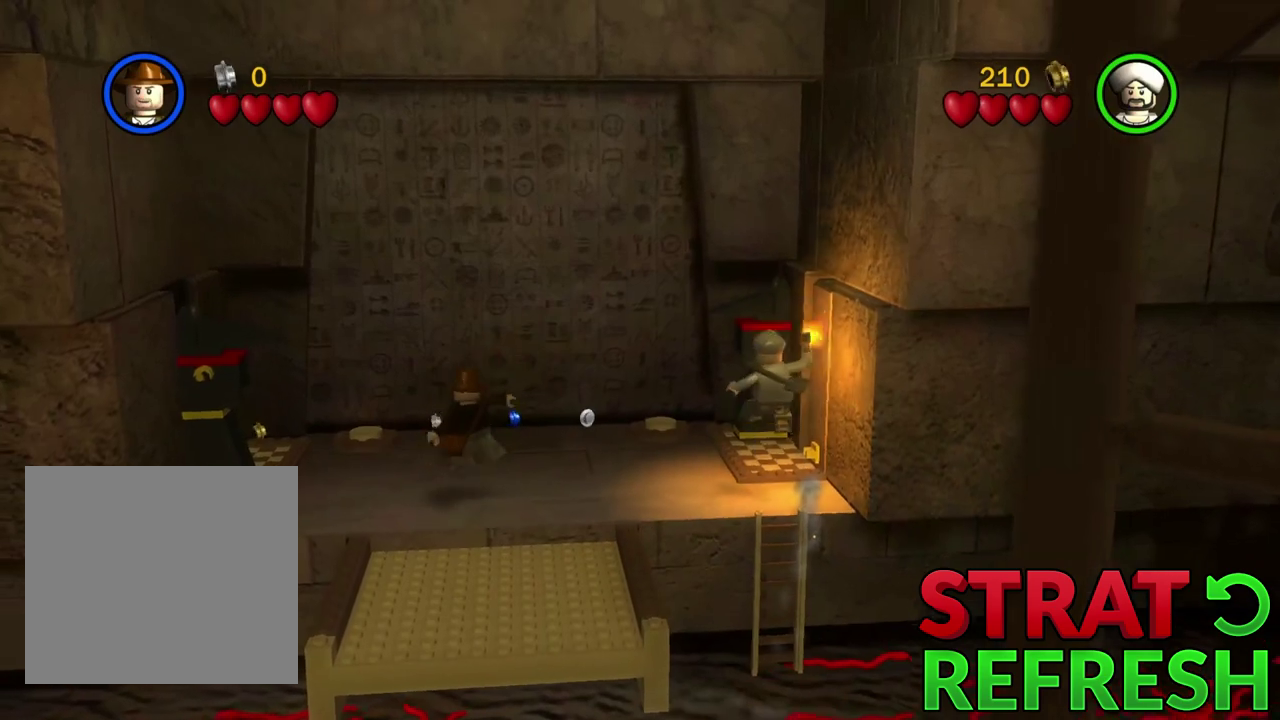
{"dt_ms": 300, "buttons": [], "left_stick": "up-left", "events": []}
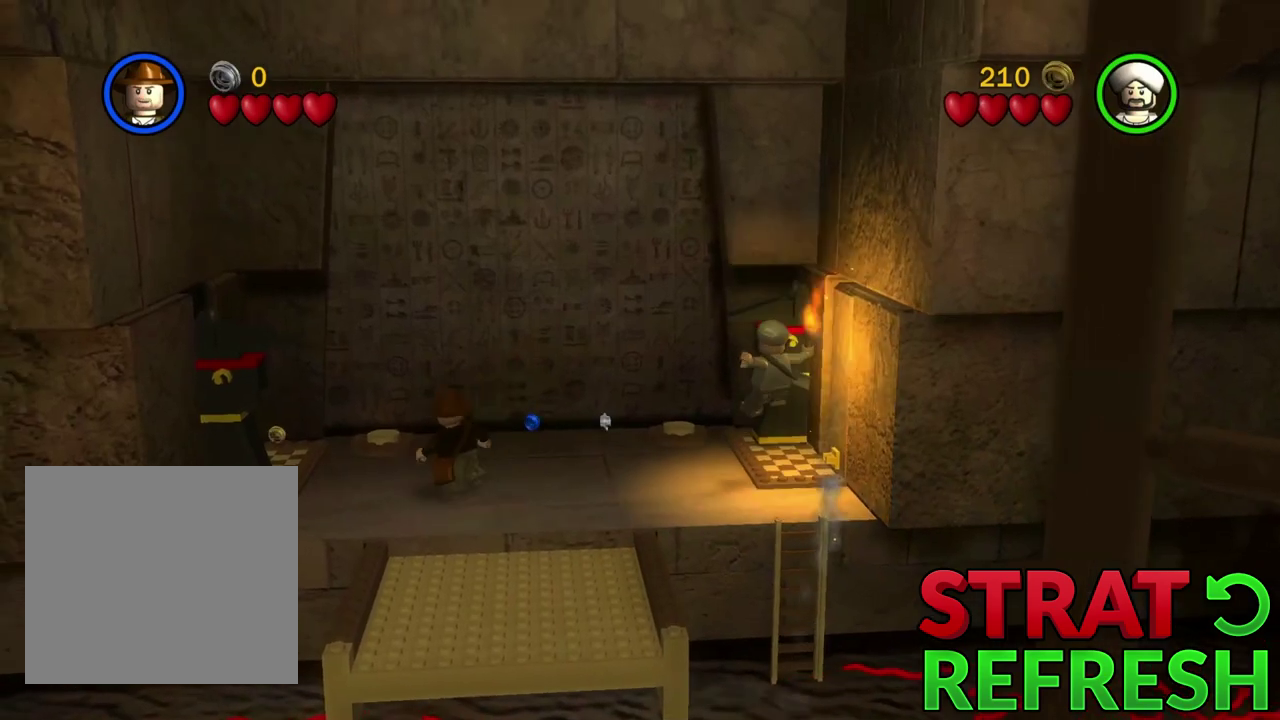
{"dt_ms": 501, "buttons": [], "left_stick": "up-left", "events": []}
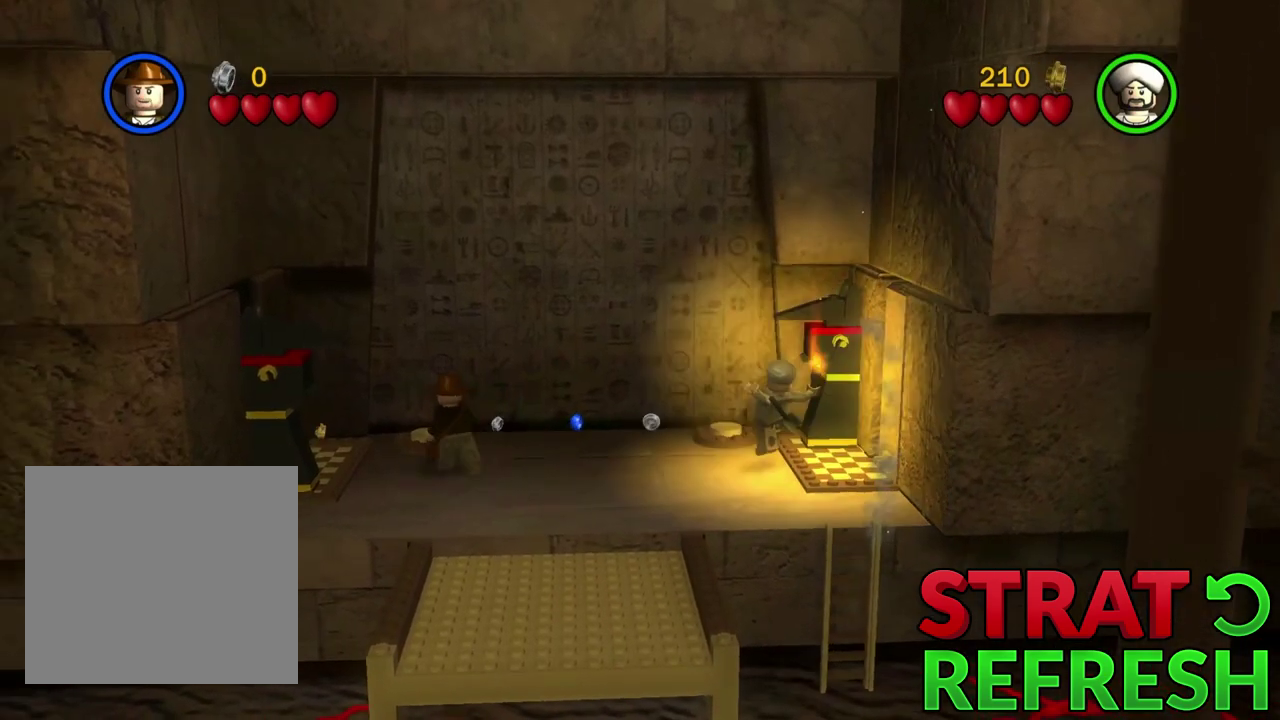
{"dt_ms": 501, "buttons": [], "left_stick": "up-left", "events": []}
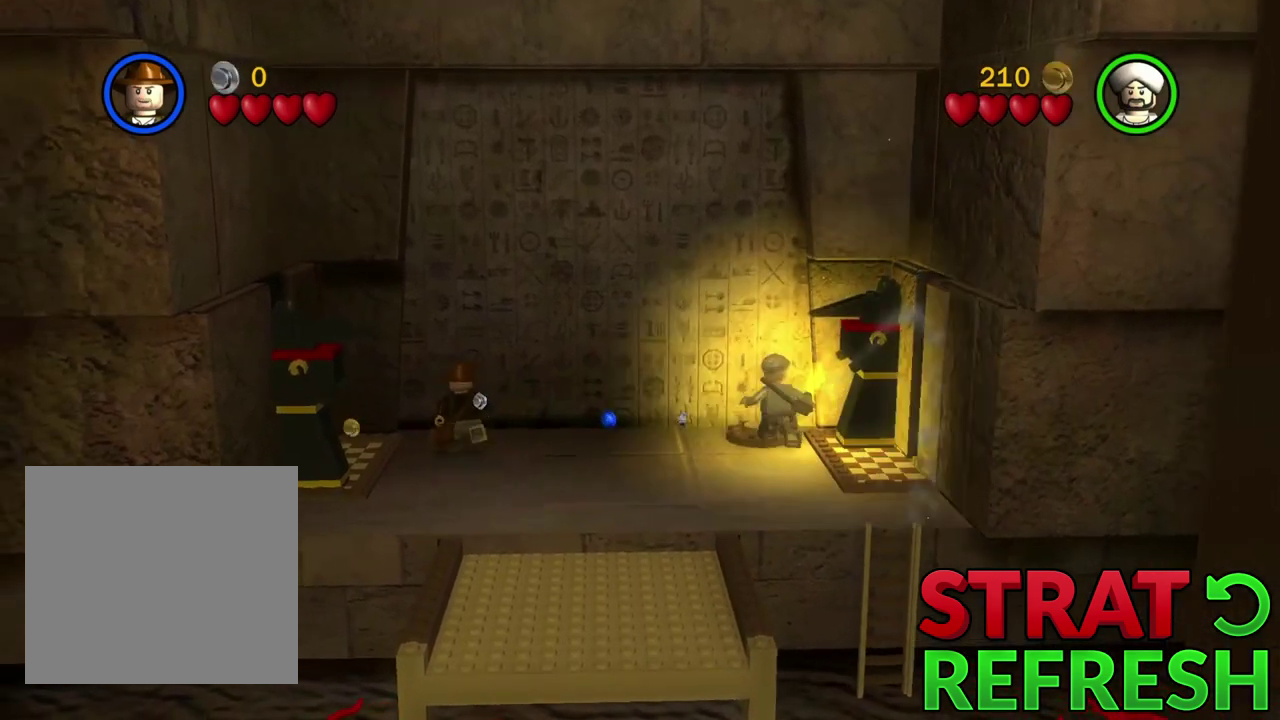
{"dt_ms": 500, "buttons": [], "left_stick": "up-left", "events": []}
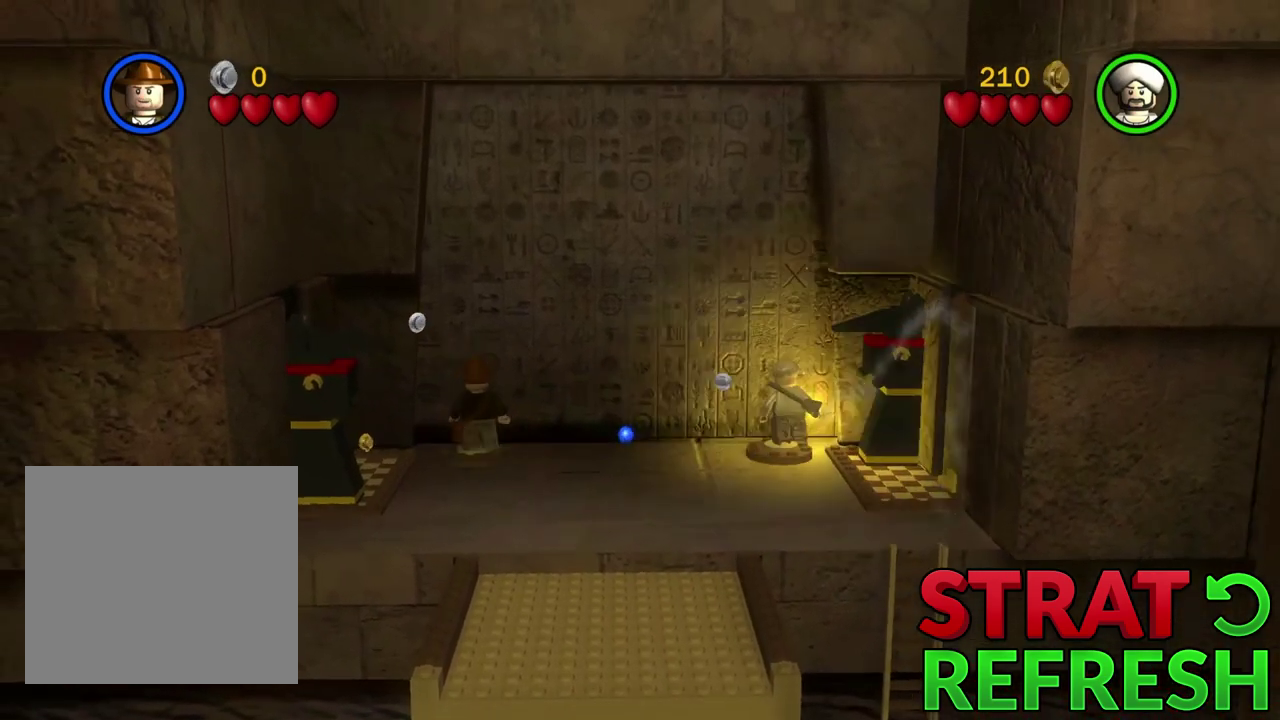
{"dt_ms": 500, "buttons": [], "left_stick": "up-left", "events": []}
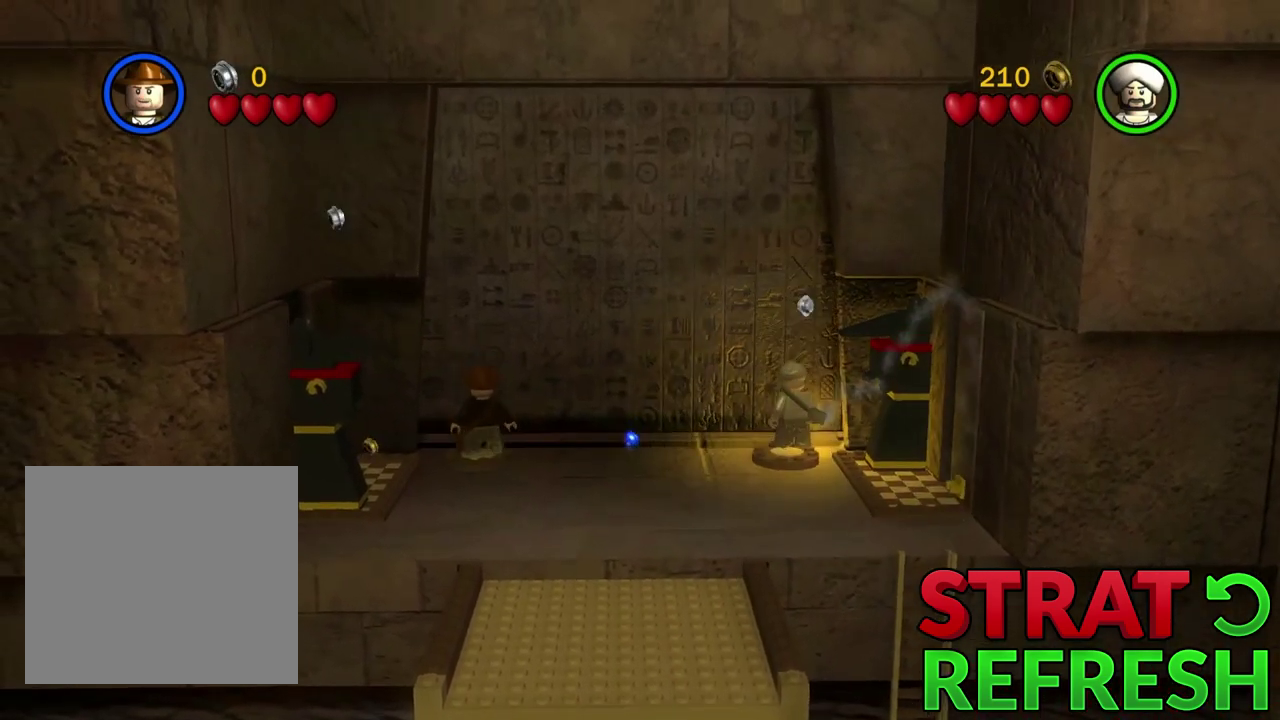
{"dt_ms": 501, "buttons": [], "left_stick": "up-left", "events": []}
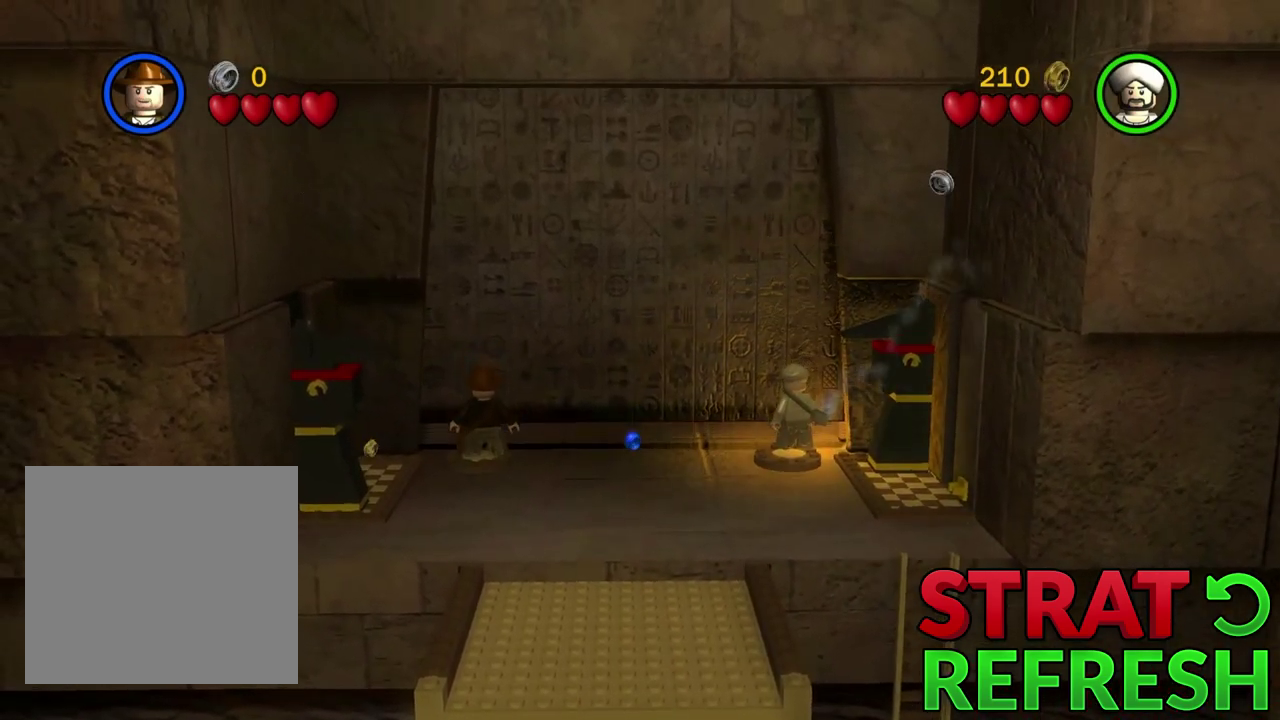
{"dt_ms": 501, "buttons": [], "left_stick": "up-left", "events": []}
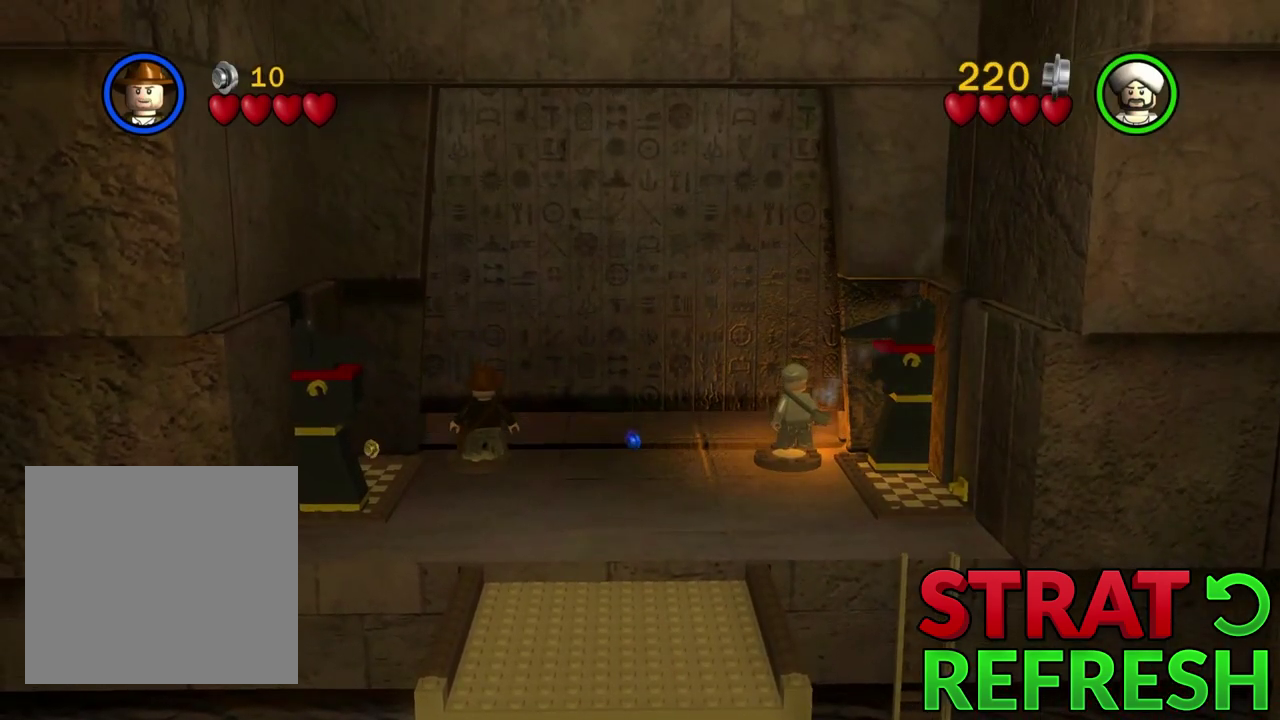
{"dt_ms": 500, "buttons": [], "left_stick": "up-left", "events": []}
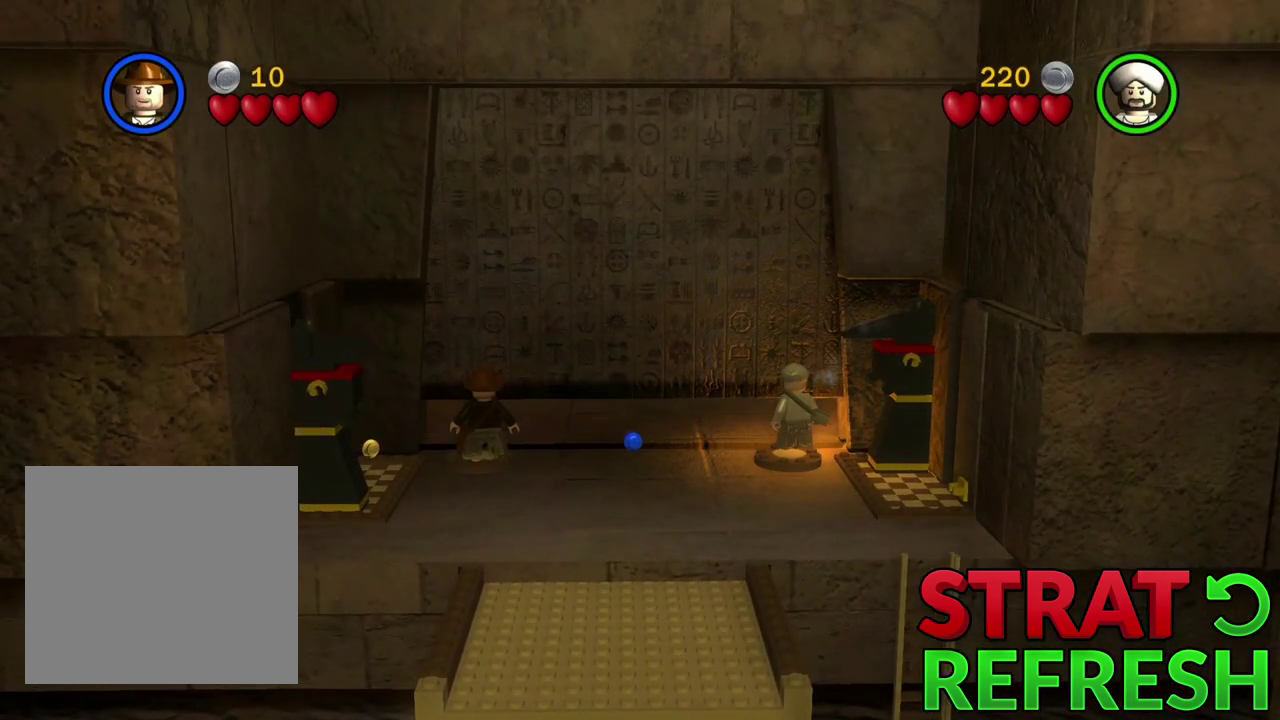
{"dt_ms": 501, "buttons": [], "left_stick": "down-left", "events": [[167, "left_stick", "down-left"]]}
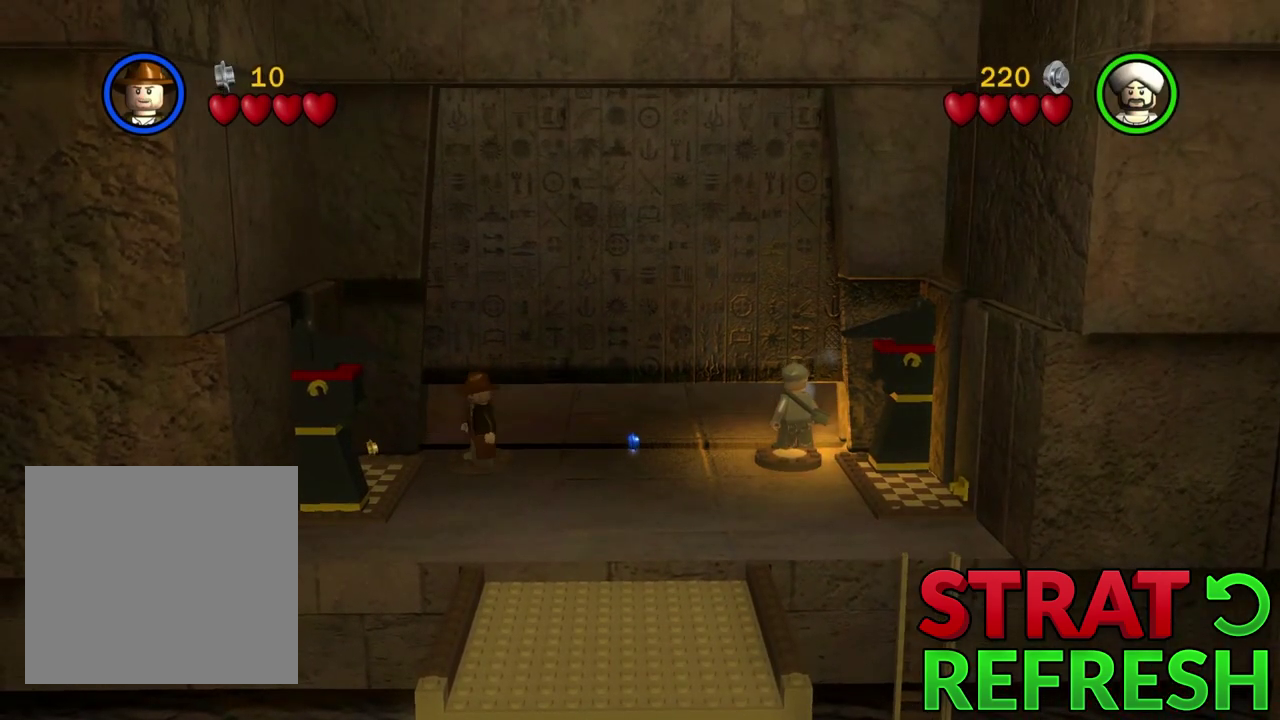
{"dt_ms": 500, "buttons": [], "left_stick": "down-left", "events": []}
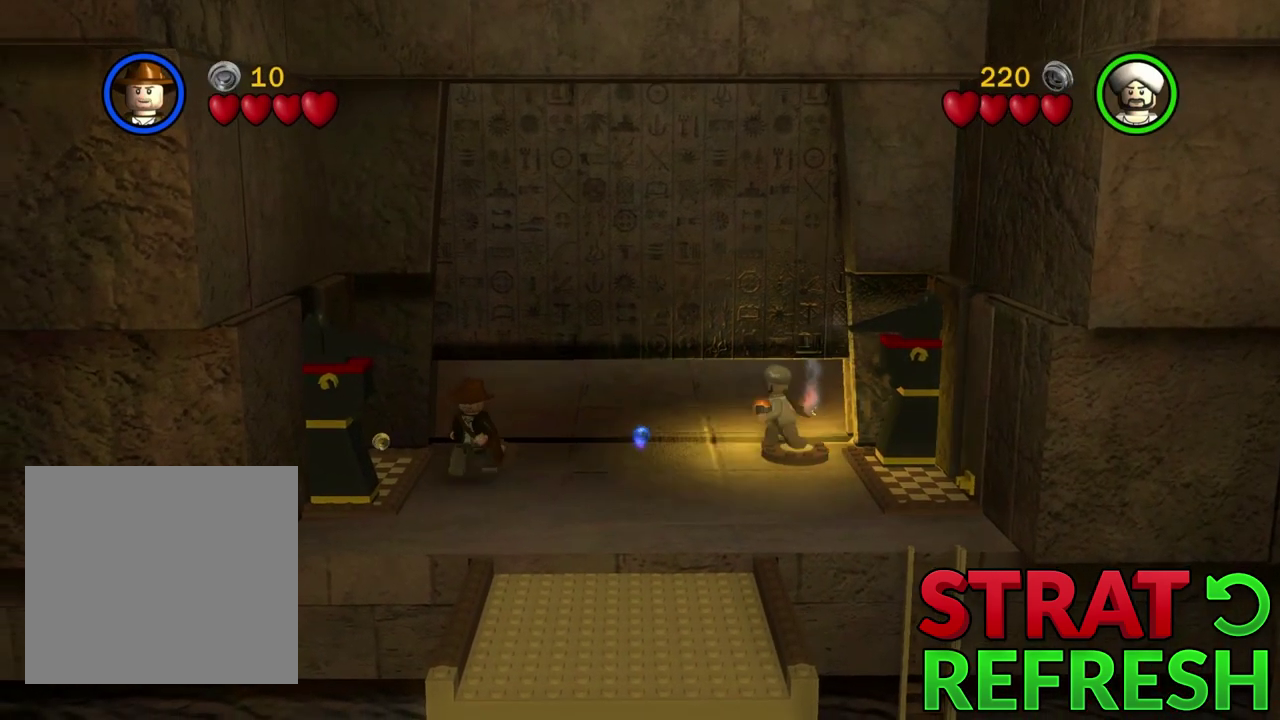
{"dt_ms": 400, "buttons": [], "left_stick": "down-left", "events": []}
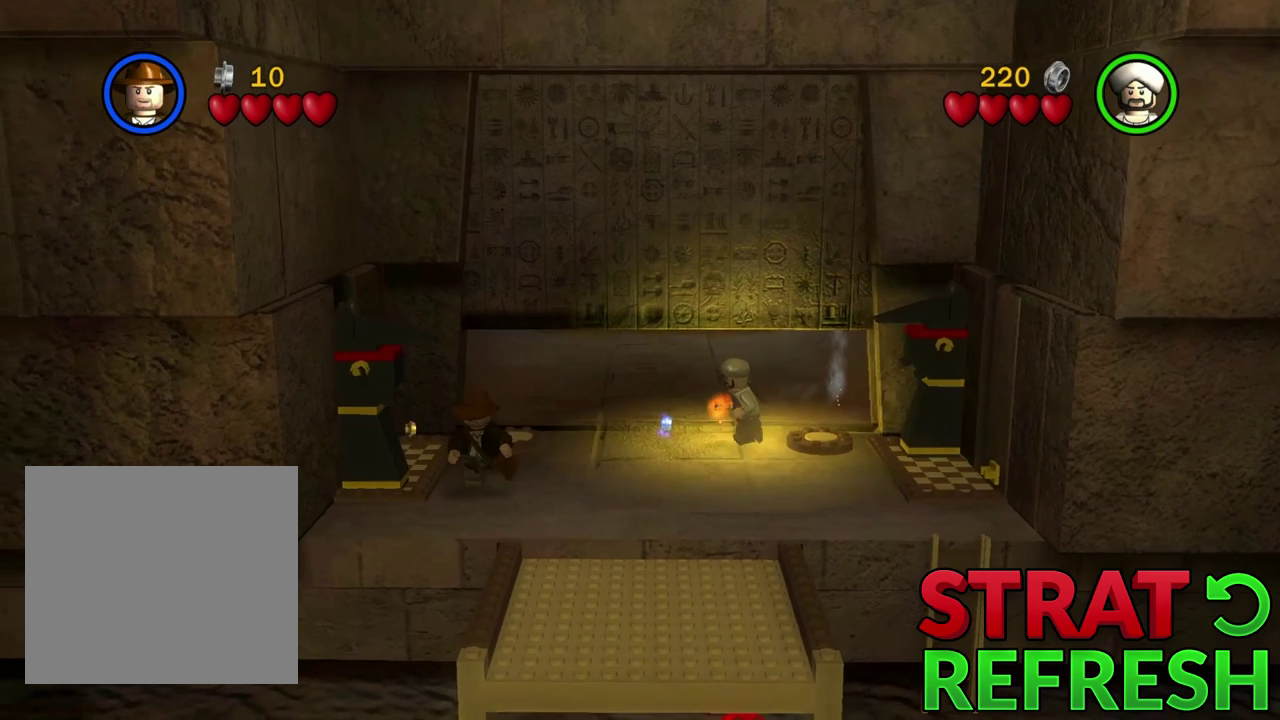
{"dt_ms": 601, "buttons": [], "left_stick": "left", "events": [[501, "left_stick", "left"]]}
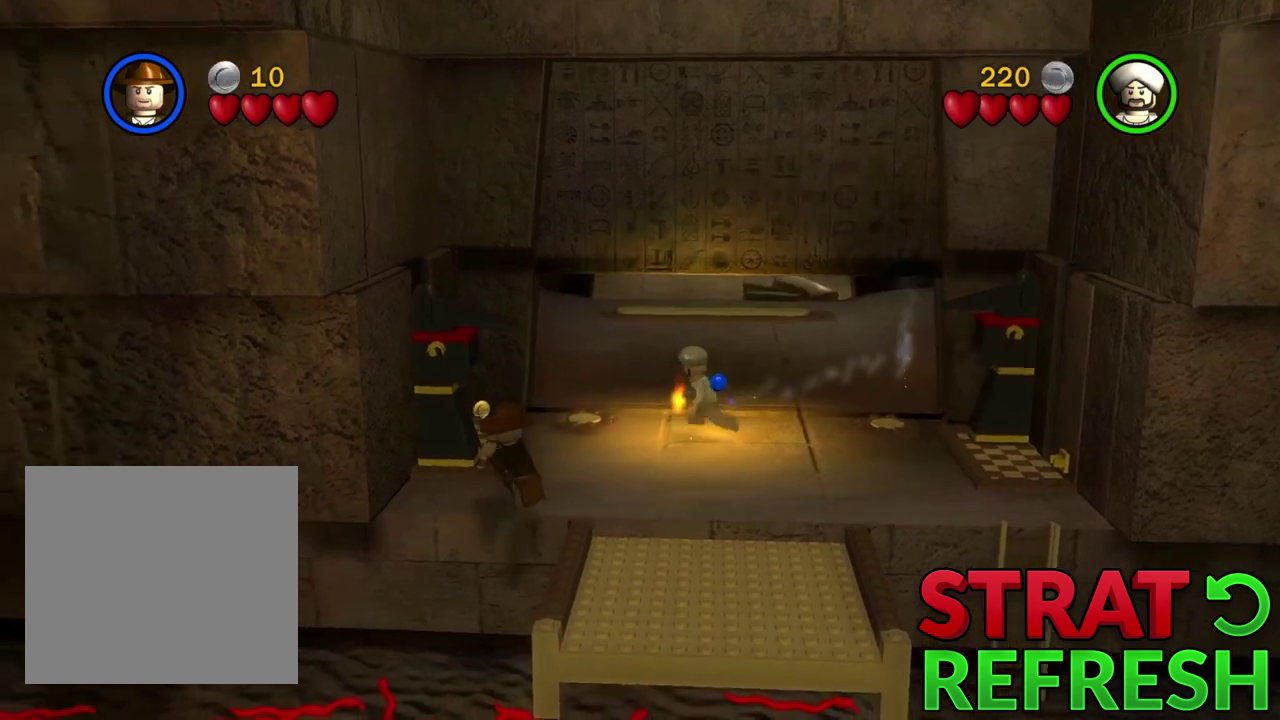
{"dt_ms": 500, "buttons": [], "left_stick": "up-left", "events": [[67, "left_stick", "up-left"]]}
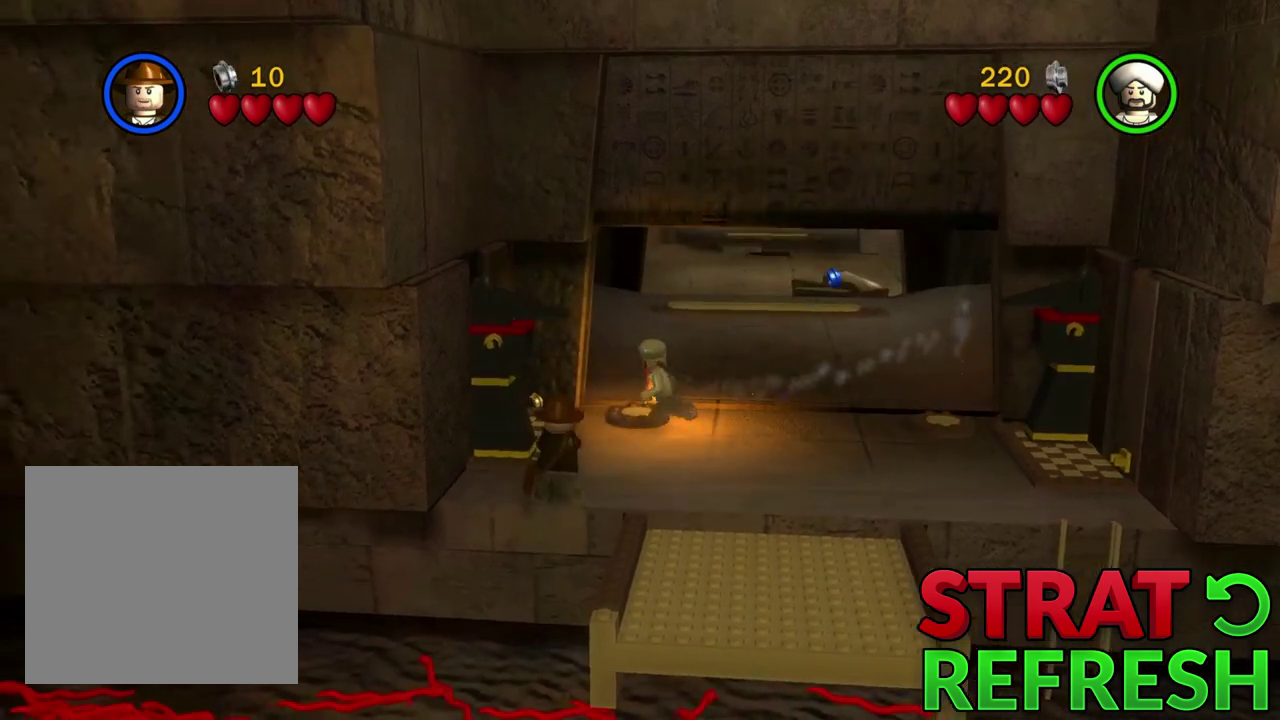
{"dt_ms": 301, "buttons": [], "left_stick": "up-left", "events": []}
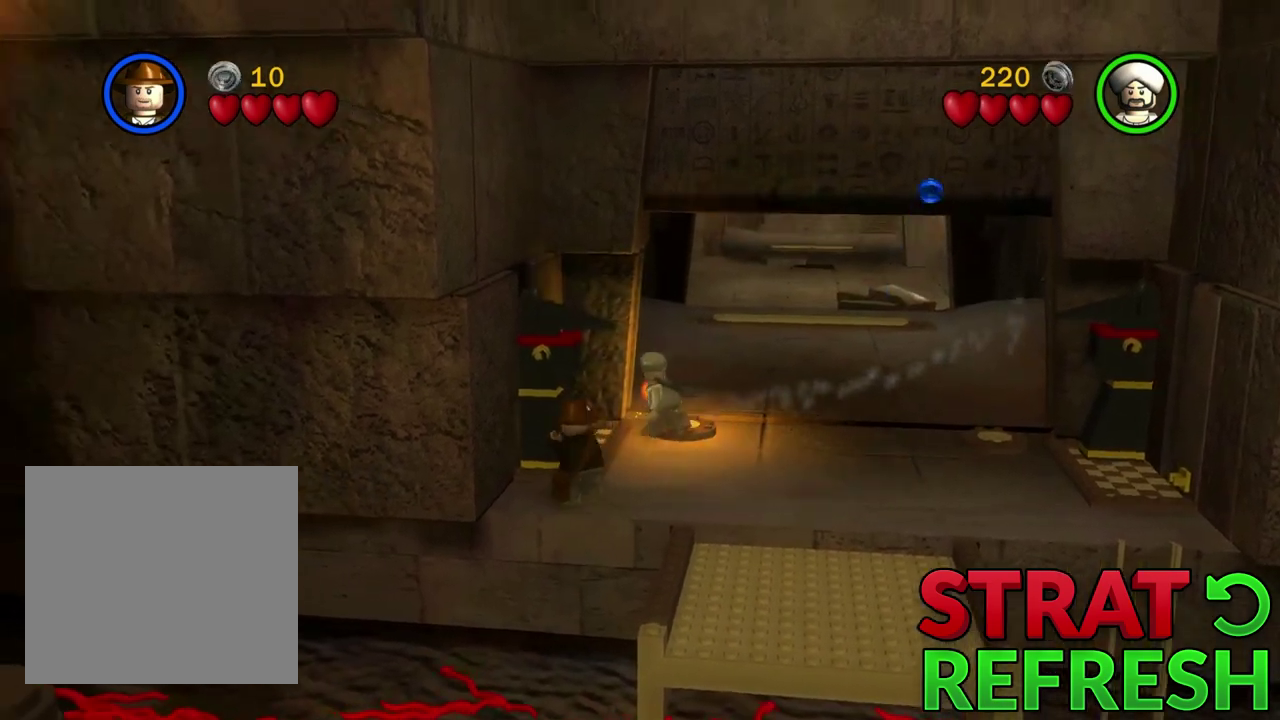
{"dt_ms": 701, "buttons": [], "left_stick": "up", "events": [[233, "left_stick", "left"], [300, "left_stick", "up-left"], [667, "left_stick", "up"]]}
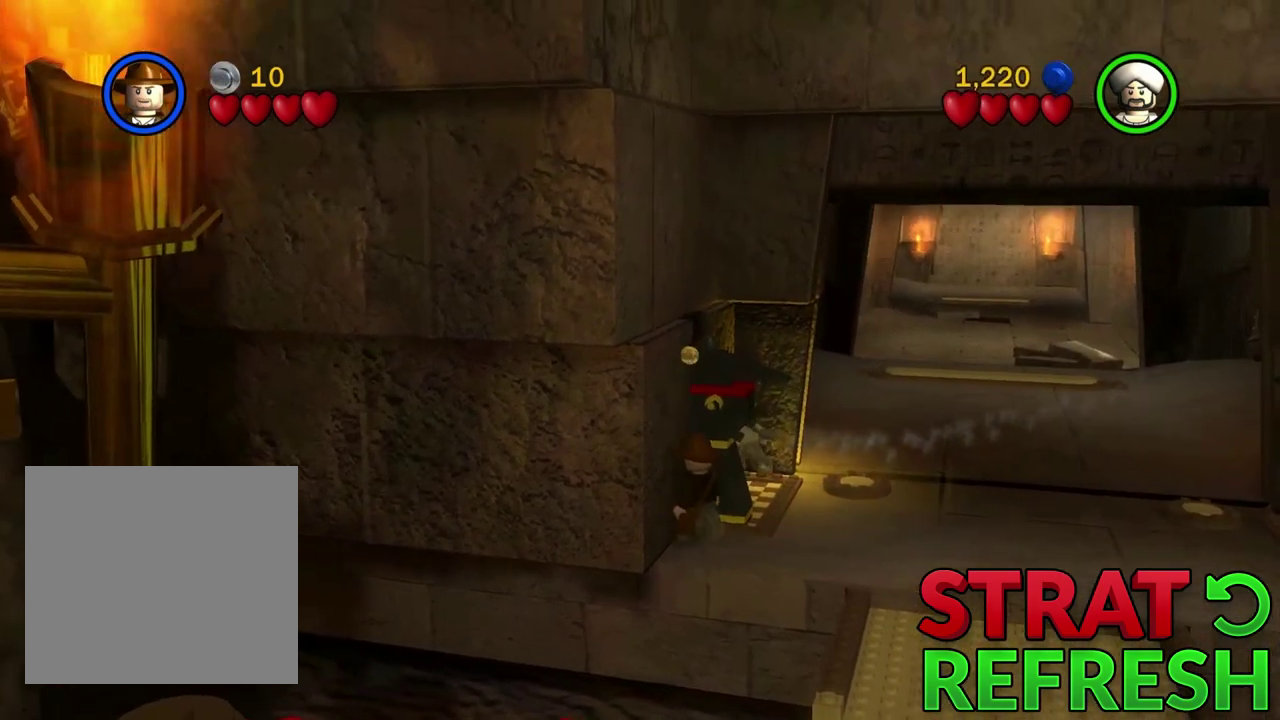
{"dt_ms": 500, "buttons": [], "left_stick": "up", "events": []}
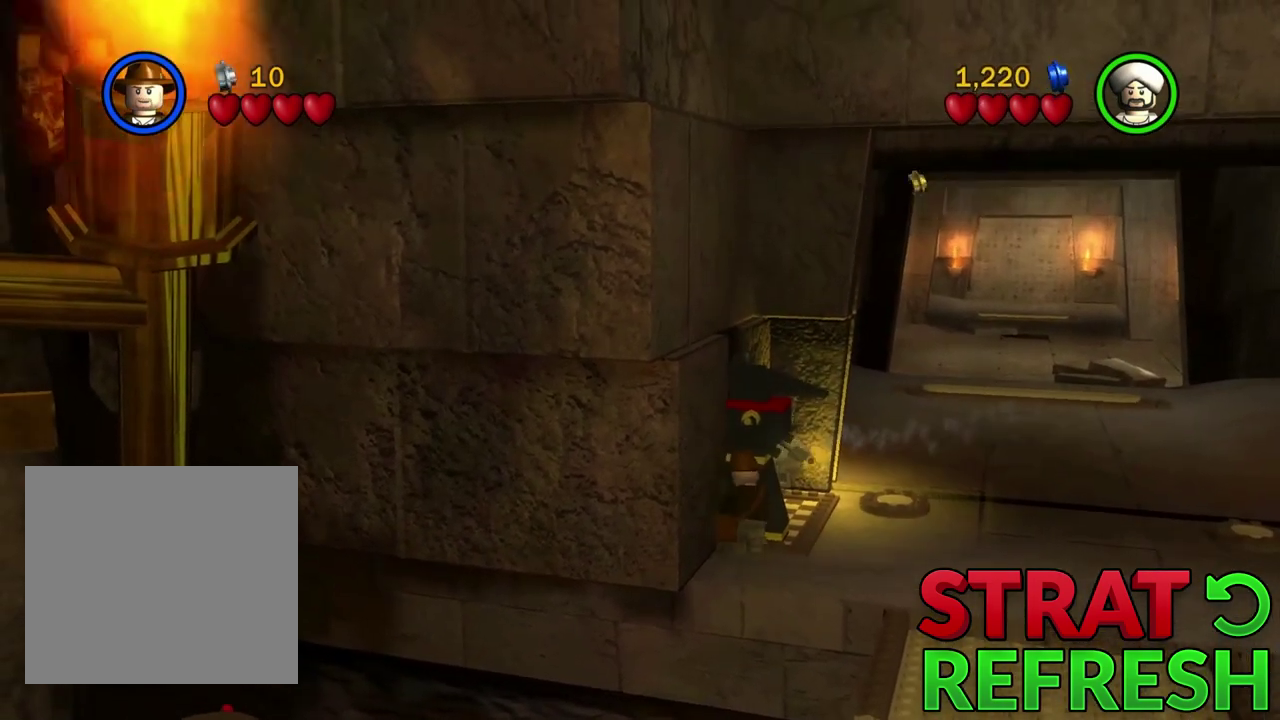
{"dt_ms": 500, "buttons": [], "left_stick": "up", "events": []}
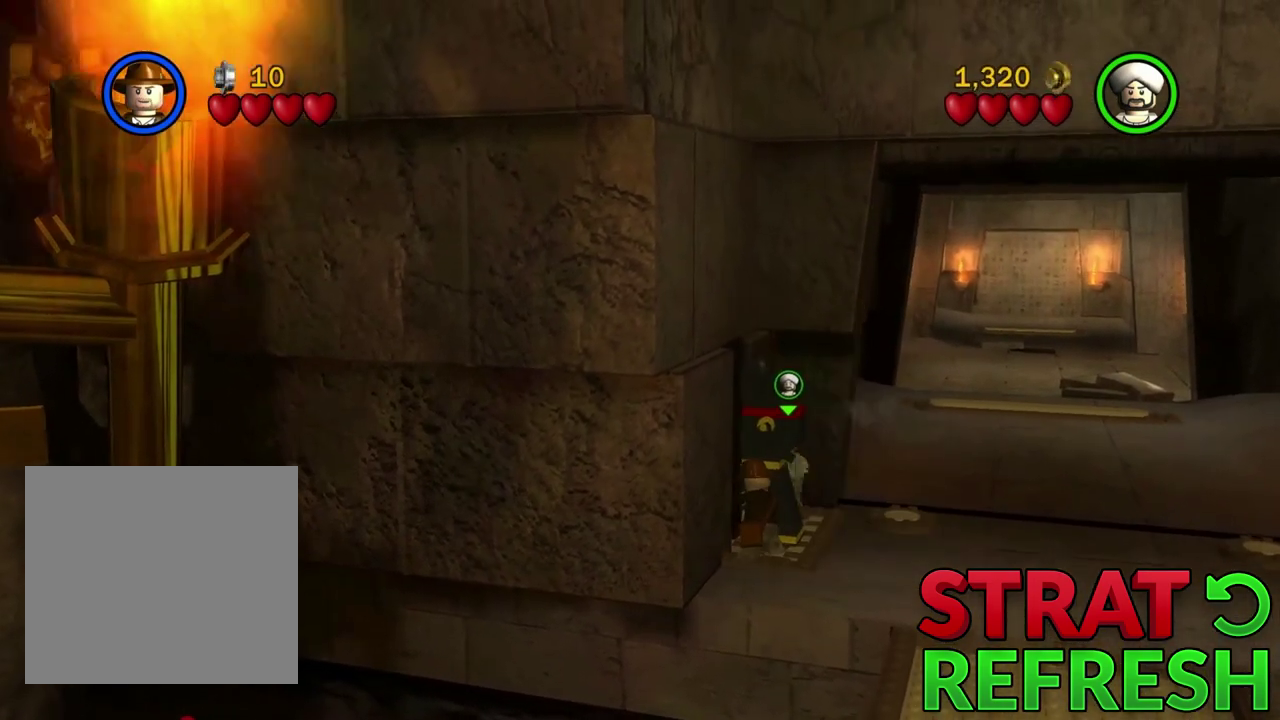
{"dt_ms": 601, "buttons": [], "left_stick": "up", "events": []}
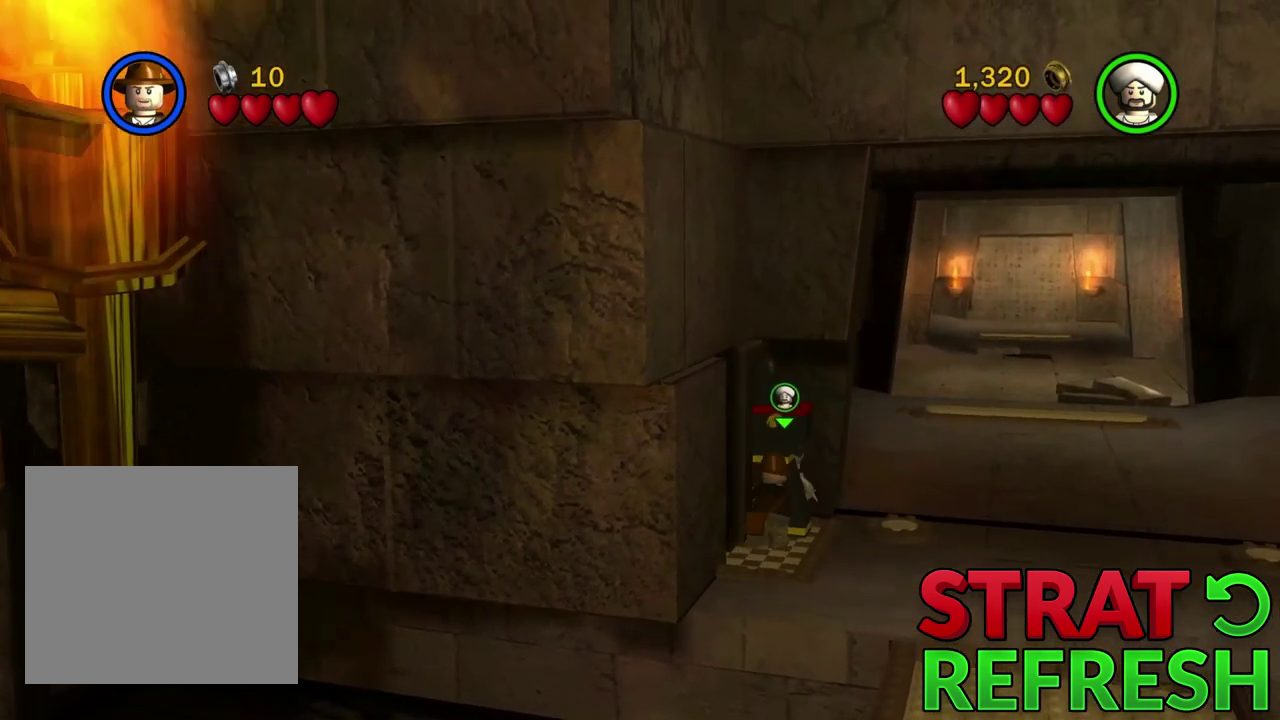
{"dt_ms": 401, "buttons": [], "left_stick": "down-right", "events": [[134, "A", "down"], [200, "left_stick", "down-right"], [267, "left_stick", "down"], [300, "A", "up"], [401, "left_stick", "down-right"]]}
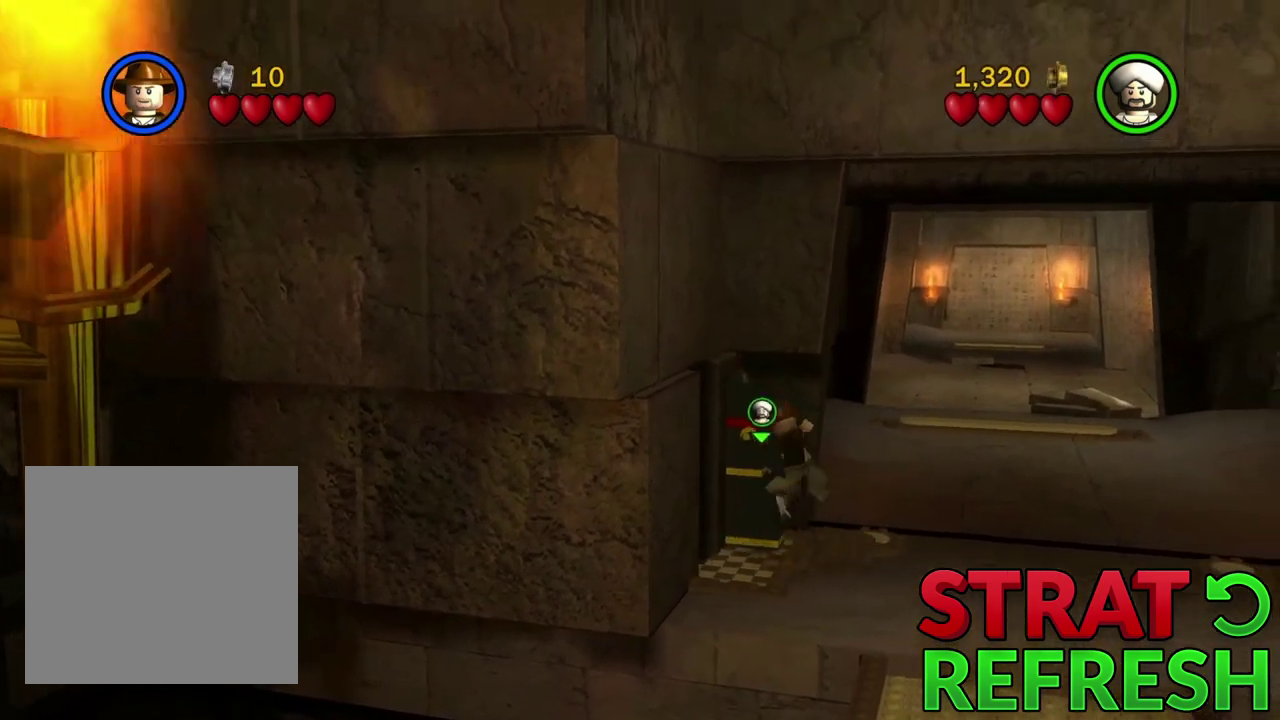
{"dt_ms": 300, "buttons": [], "left_stick": "center", "events": [[133, "left_stick", "center"], [200, "left_stick", "down-right"], [300, "left_stick", "center"]]}
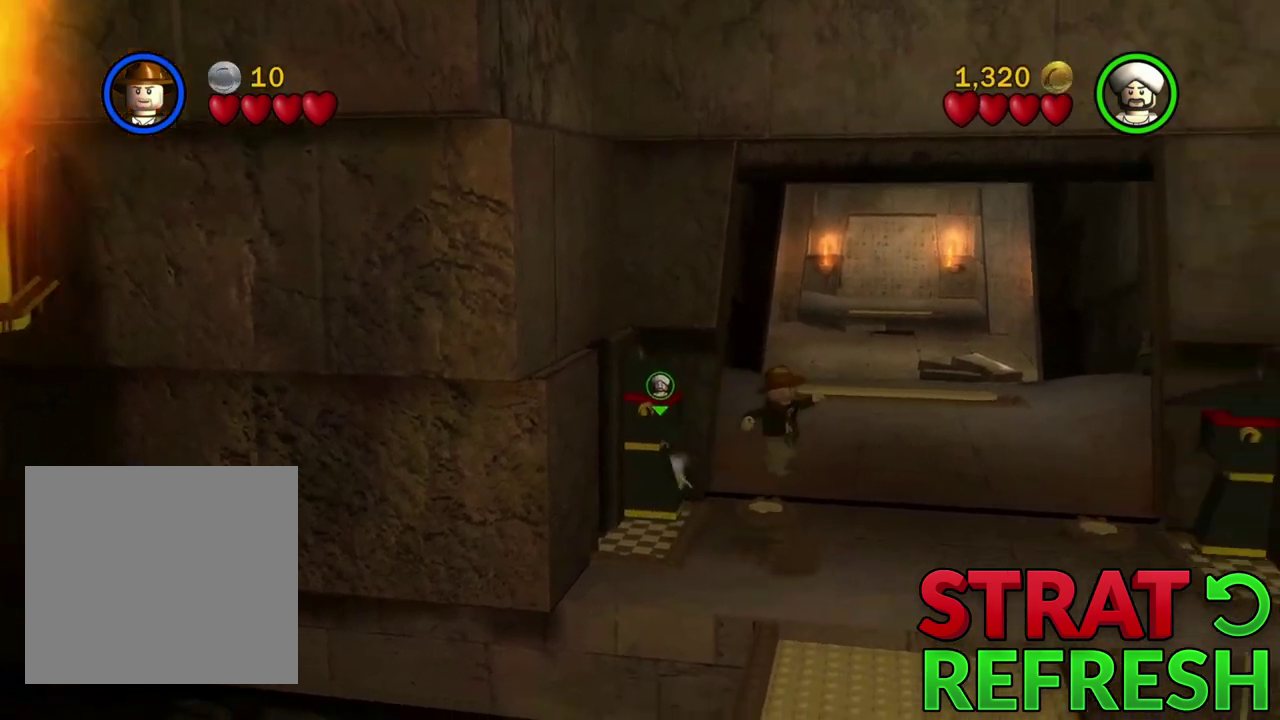
{"dt_ms": 701, "buttons": [], "left_stick": "left", "events": [[367, "left_stick", "left"]]}
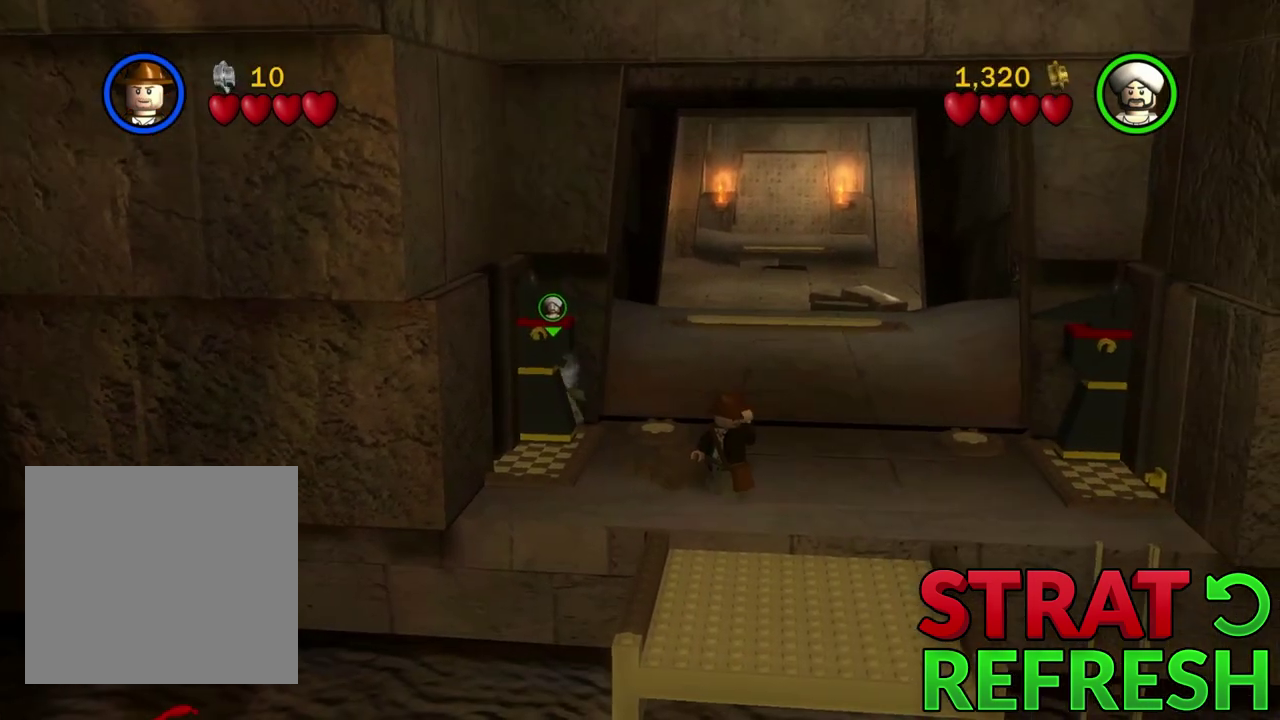
{"dt_ms": 500, "buttons": [], "left_stick": "center", "events": [[166, "left_stick", "center"]]}